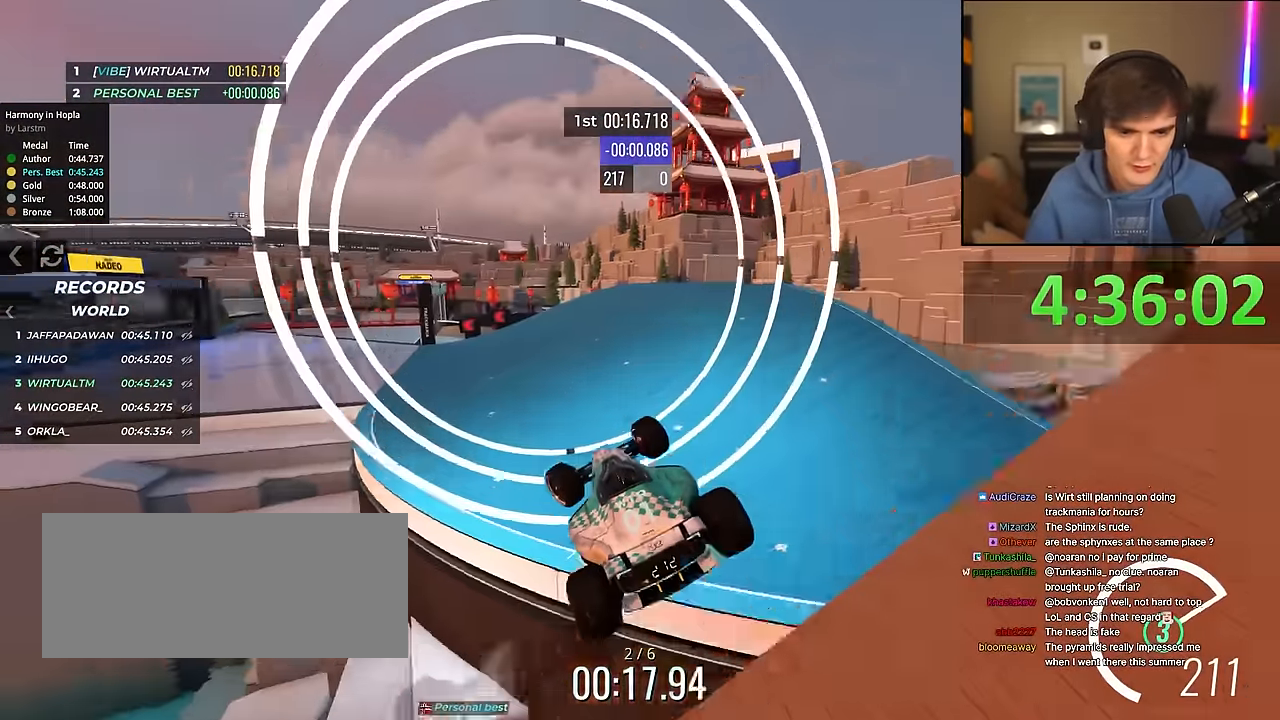
Gameplay with keyboard; each line is a JSON object with the keys held at the frame after it. "events" lists presses ("down") and releases ("up") of "brake", "down", "left", "right" and "up" between this image and that frame as [ms after this image, input, new state], when the widget could be followed in between. No other keys are recorded. Mouse input is not recorded. Key names are as the overlay labels them; some are game actions (e.g. jump) rather than physical keys.
{"keys": ["brake", "left", "up"], "events": [[400, "brake", "down"]]}
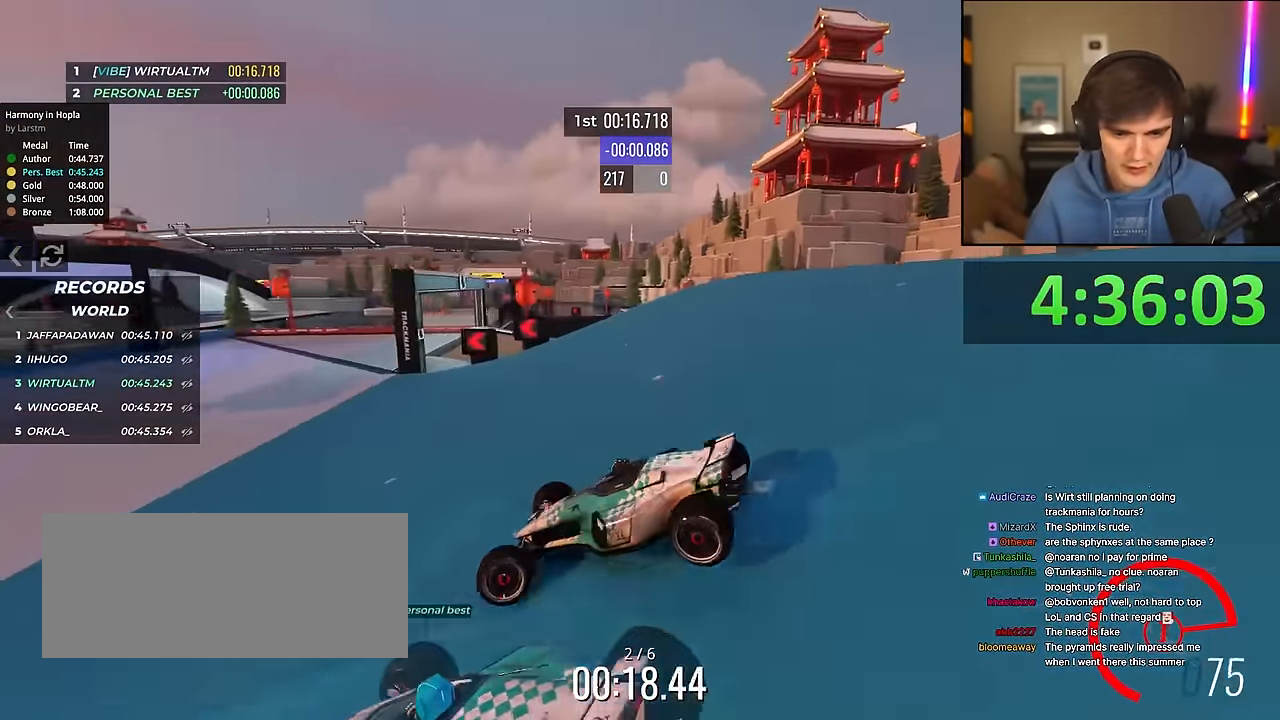
{"keys": ["brake", "left", "up"], "events": []}
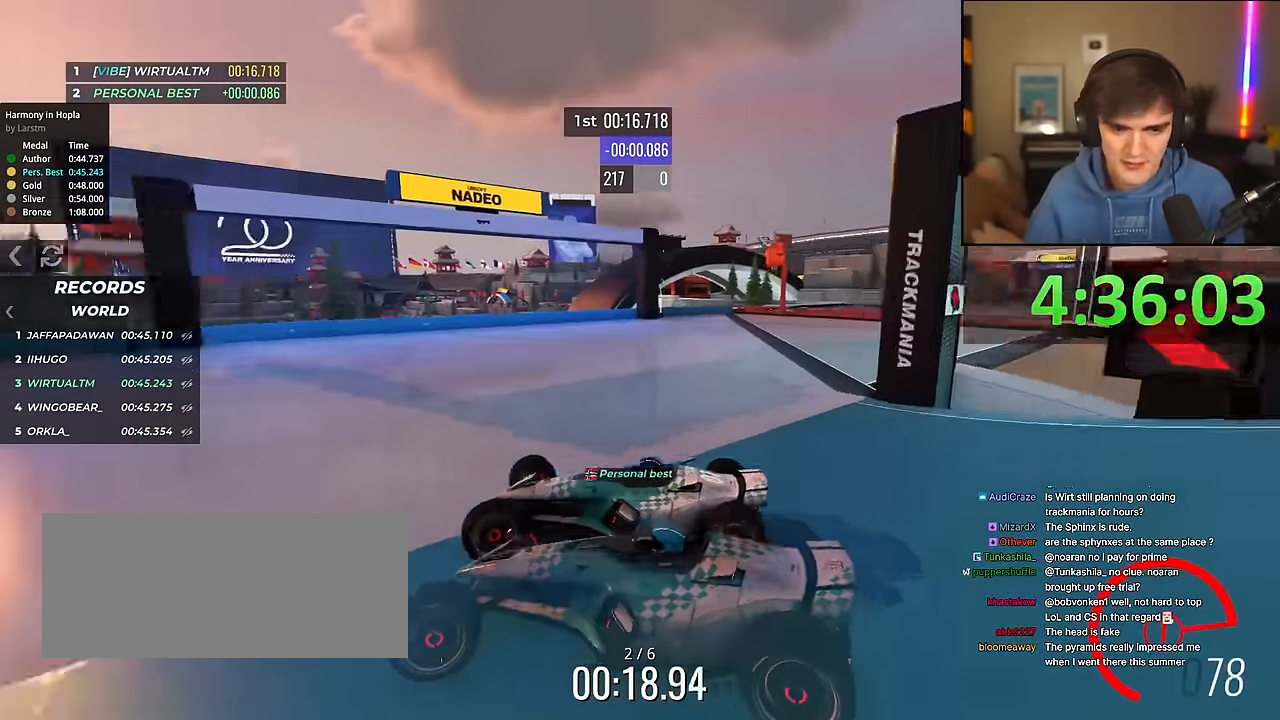
{"keys": ["left"], "events": [[100, "brake", "up"], [100, "up", "up"]]}
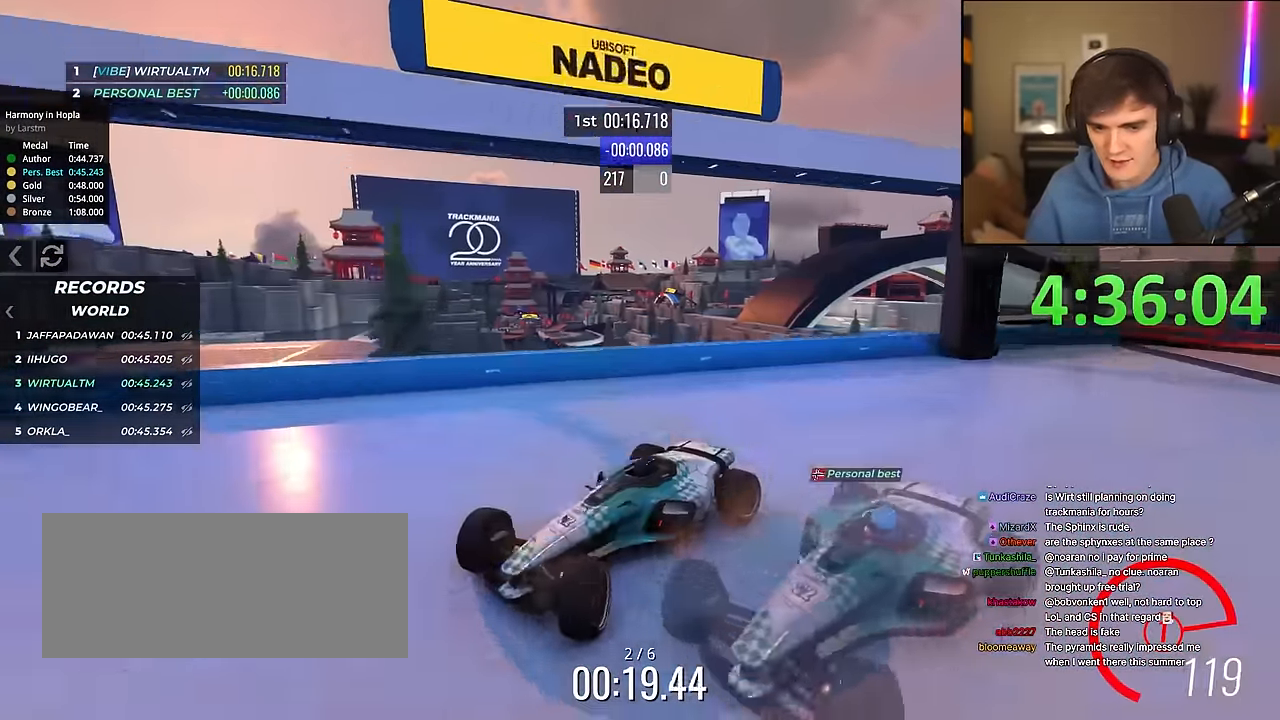
{"keys": ["right", "up"], "events": [[117, "up", "down"], [450, "left", "up"], [500, "right", "down"]]}
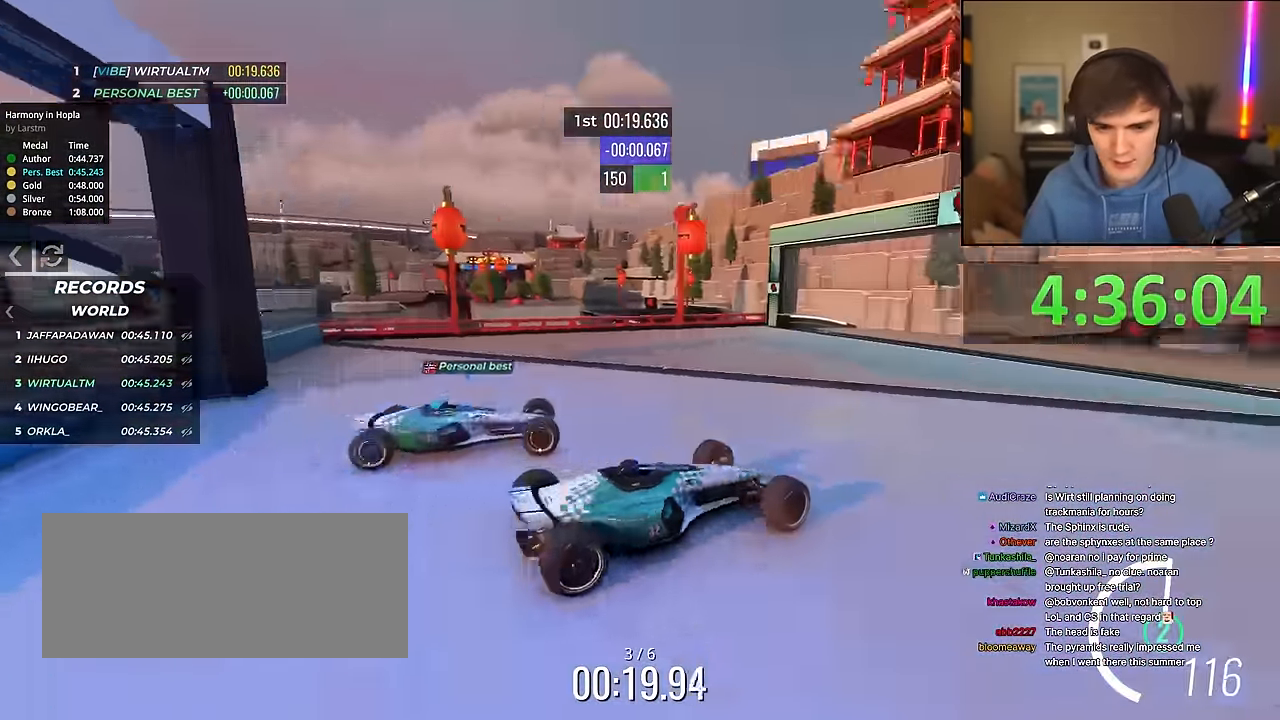
{"keys": ["left", "up"], "events": [[417, "right", "up"], [467, "left", "down"]]}
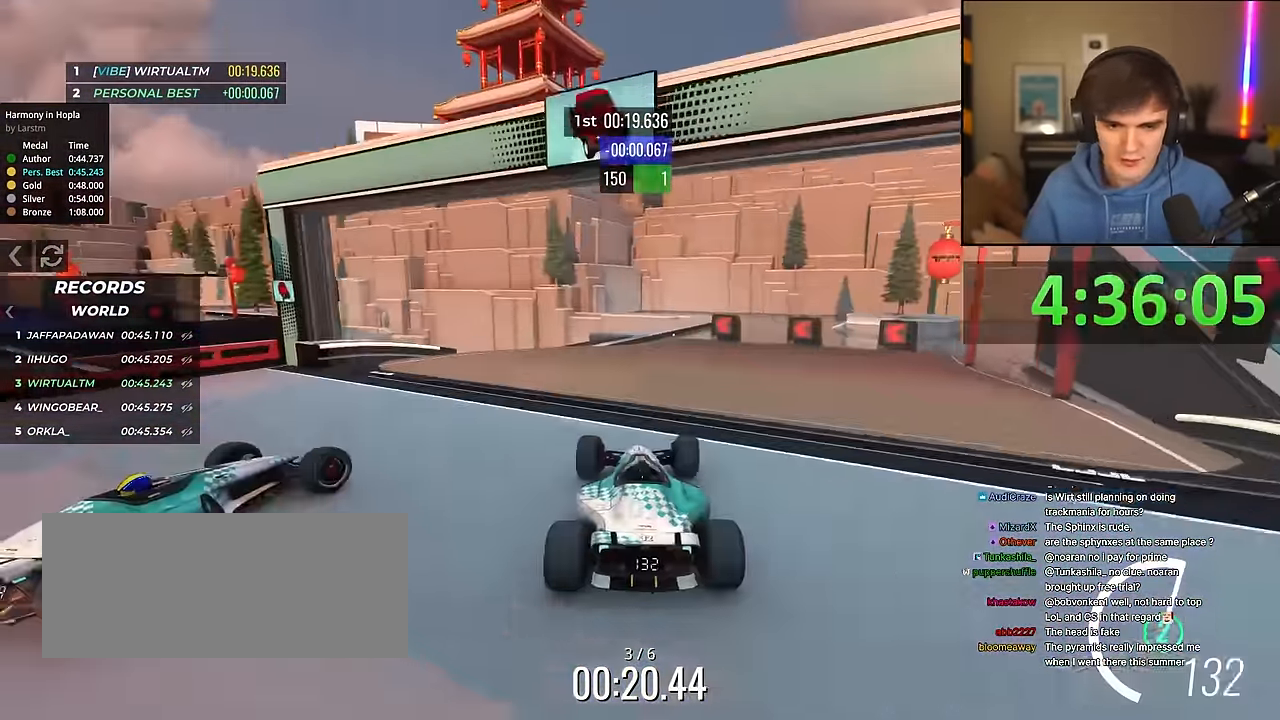
{"keys": ["left", "up"], "events": [[150, "left", "up"], [250, "left", "down"]]}
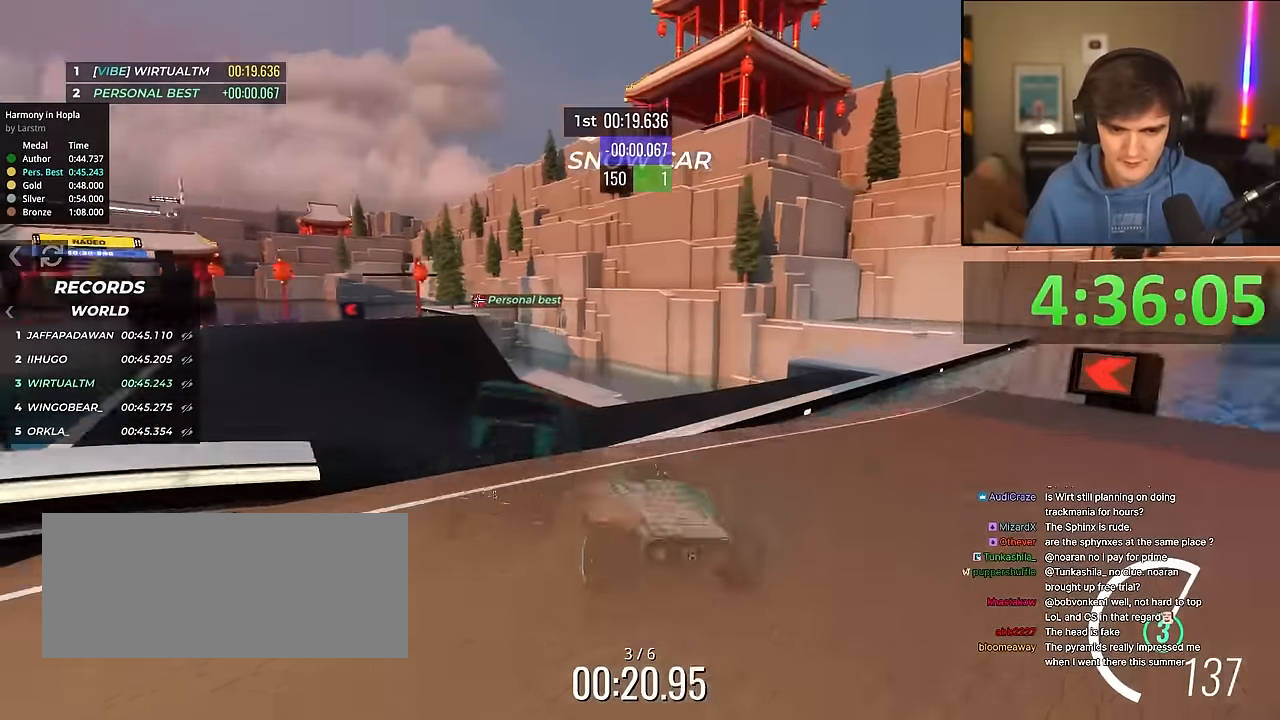
{"keys": ["up"], "events": [[34, "left", "up"], [117, "right", "down"], [167, "right", "up"], [450, "left", "down"], [500, "left", "up"]]}
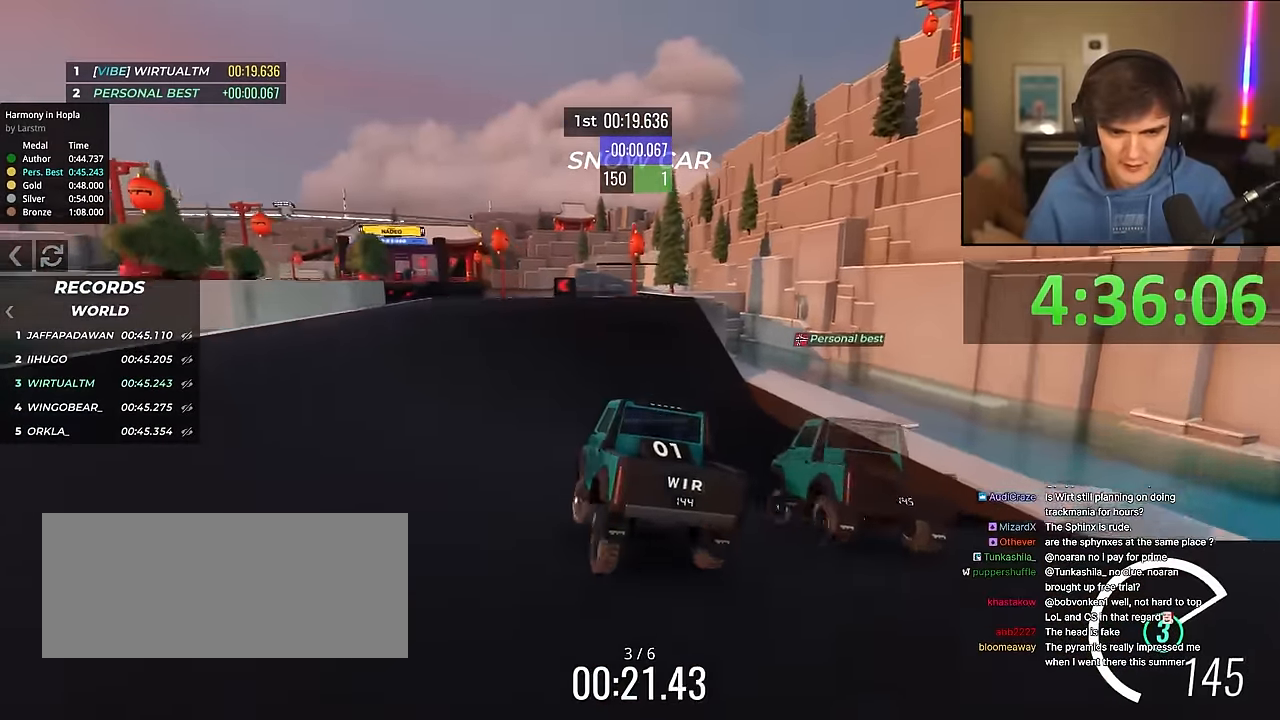
{"keys": ["left", "up"], "events": [[134, "left", "down"], [234, "left", "up"], [317, "left", "down"]]}
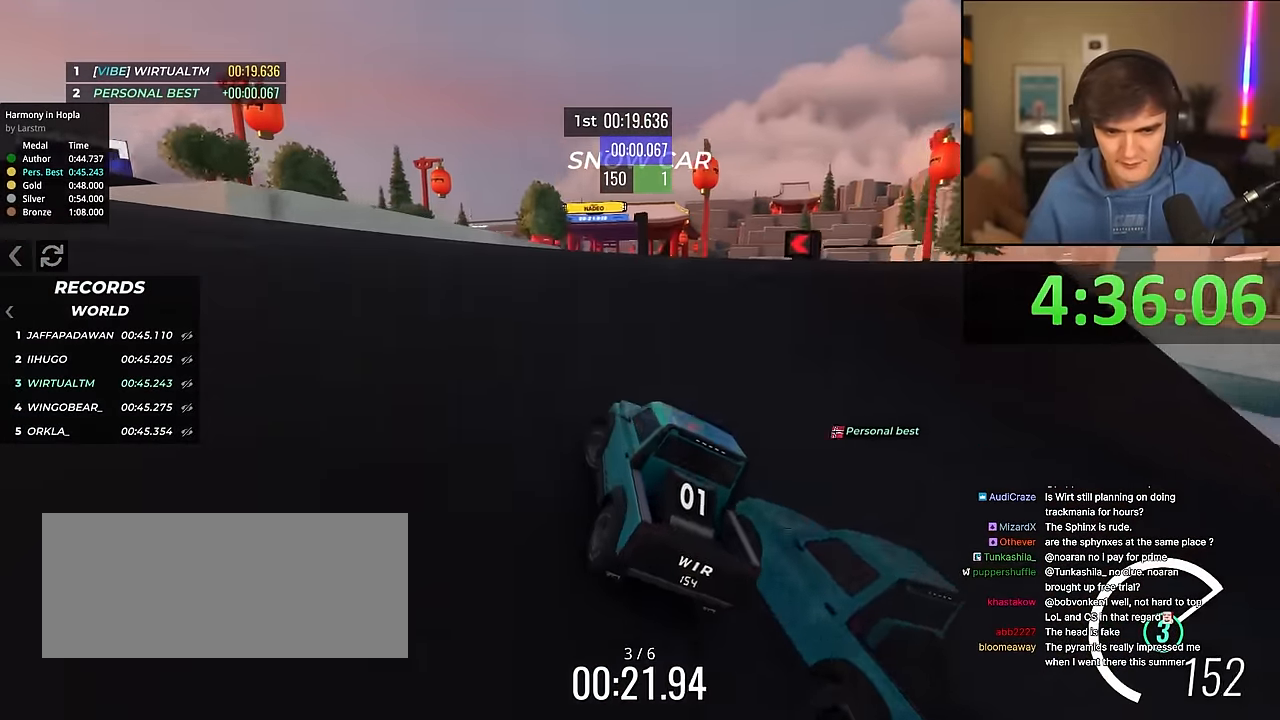
{"keys": ["up"], "events": [[100, "left", "up"], [250, "right", "down"], [300, "right", "up"]]}
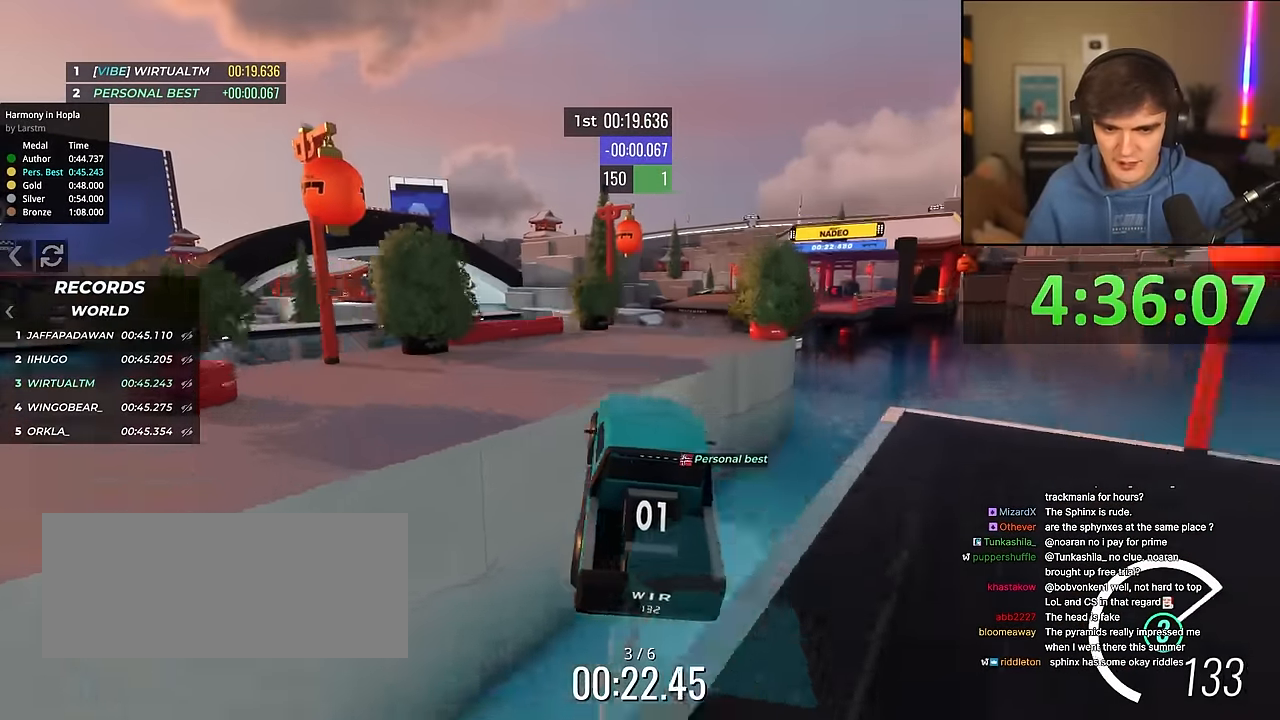
{"keys": ["right", "up"], "events": [[267, "right", "down"], [450, "right", "up"], [500, "right", "down"]]}
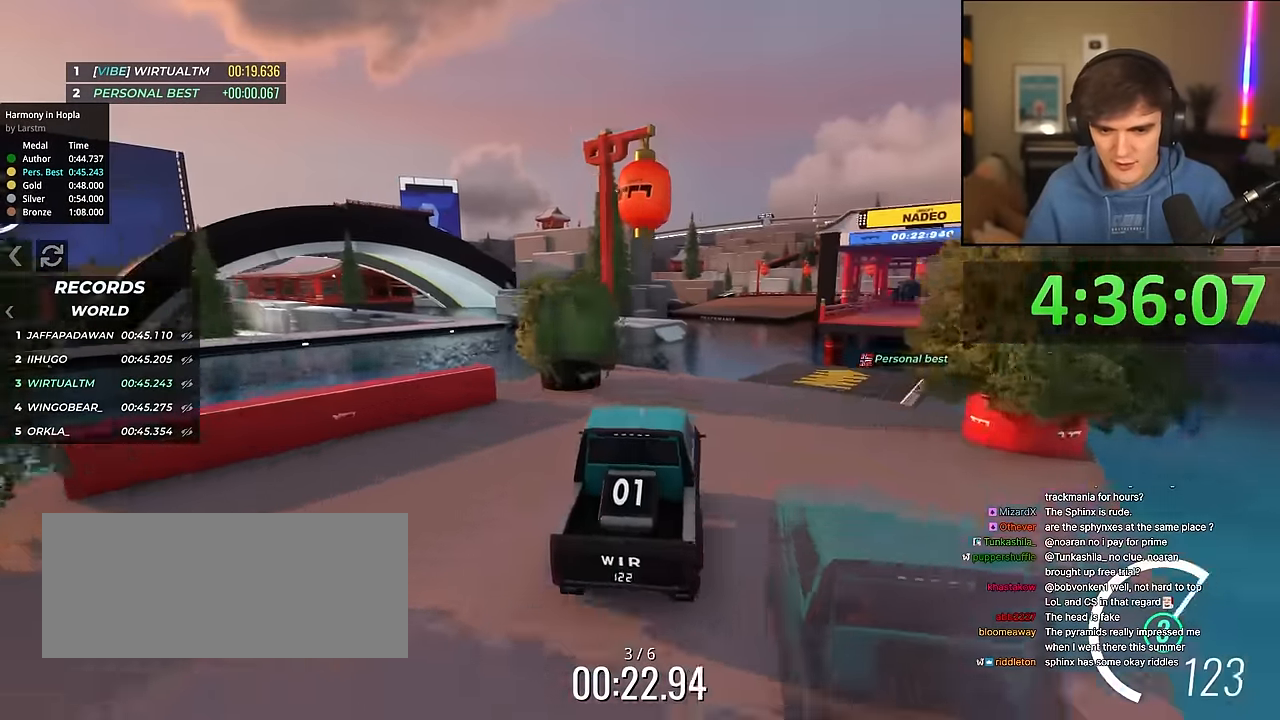
{"keys": ["up"], "events": [[234, "right", "up"], [267, "left", "down"], [367, "left", "up"]]}
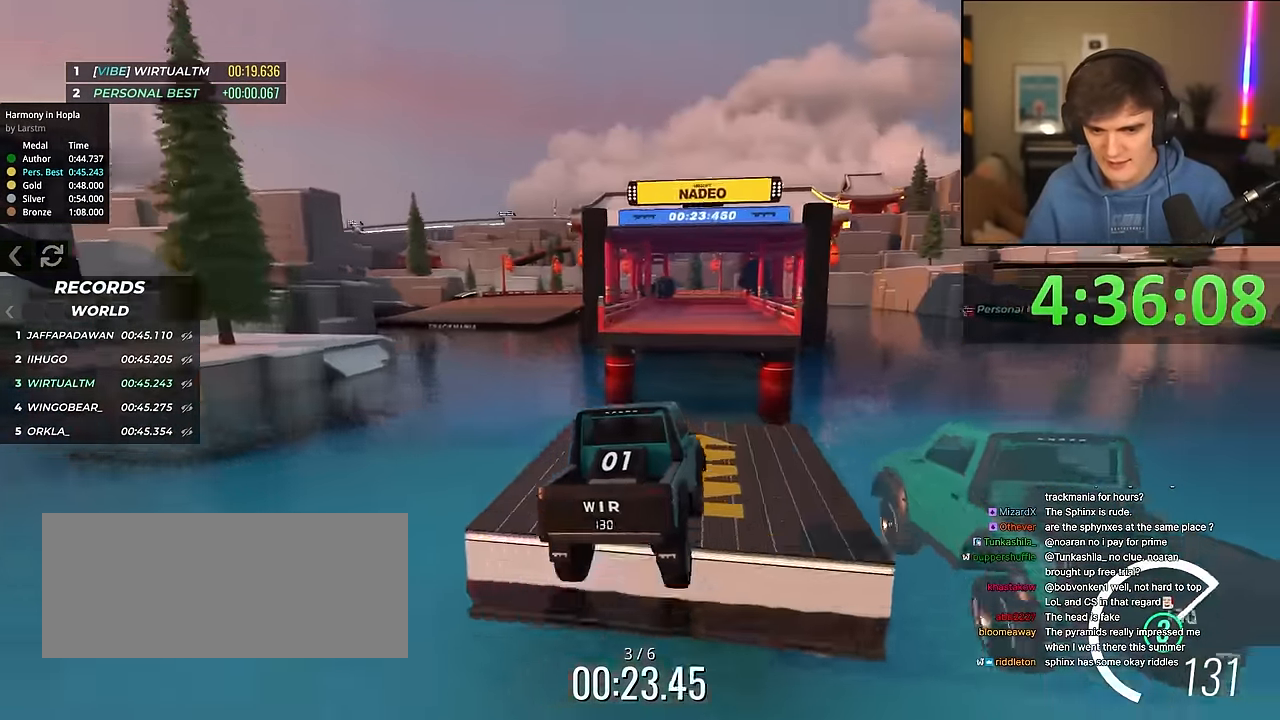
{"keys": ["up"], "events": [[200, "left", "down"], [250, "left", "up"]]}
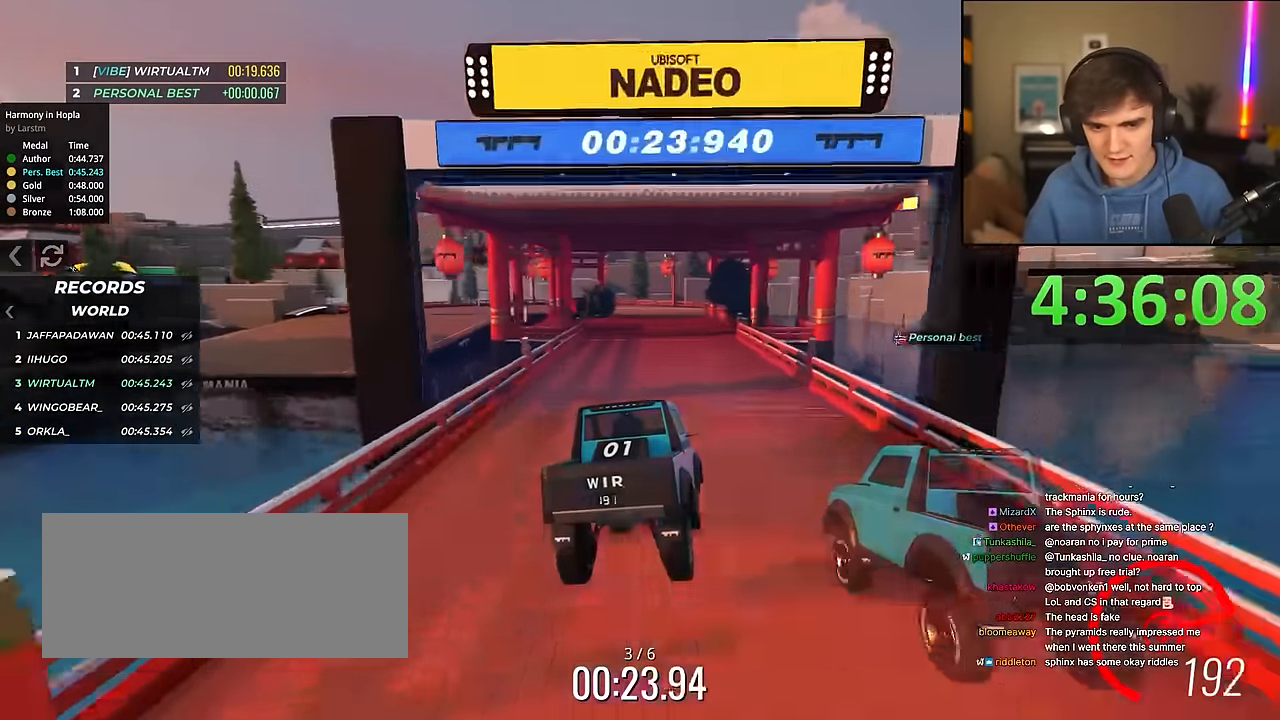
{"keys": ["left", "up"], "events": [[167, "left", "down"]]}
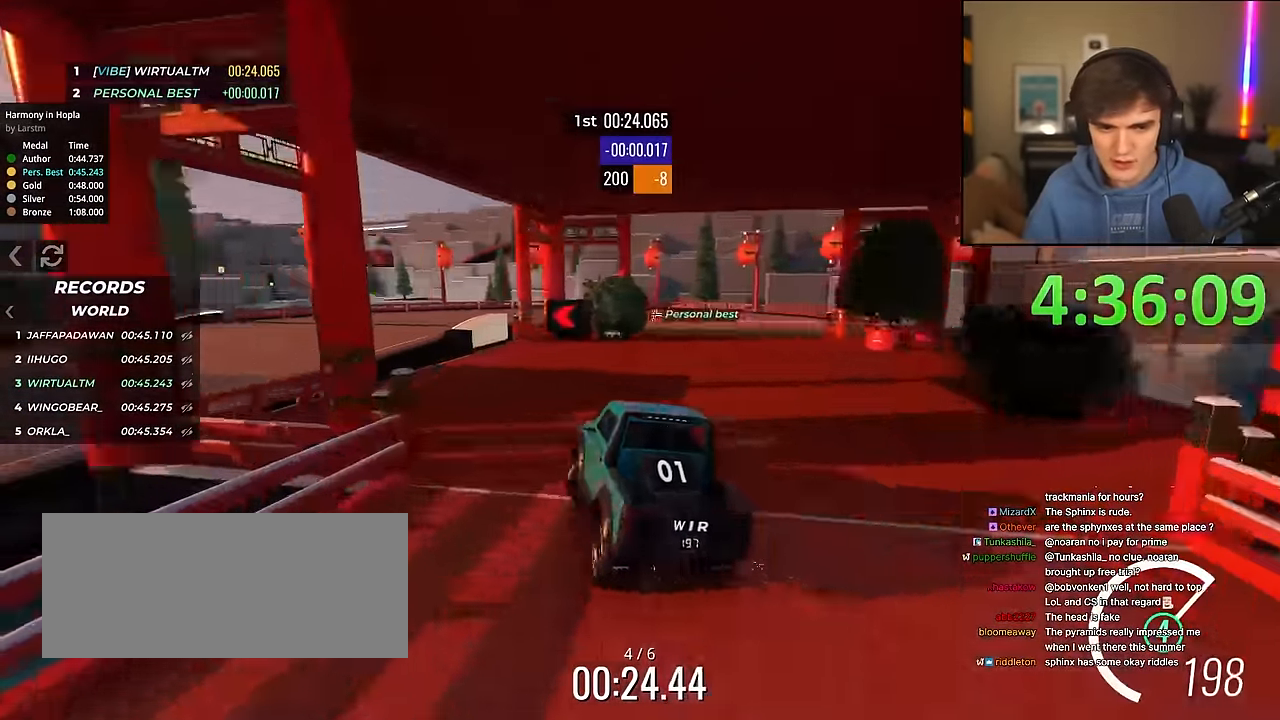
{"keys": ["left", "up"], "events": [[234, "left", "up"], [500, "left", "down"]]}
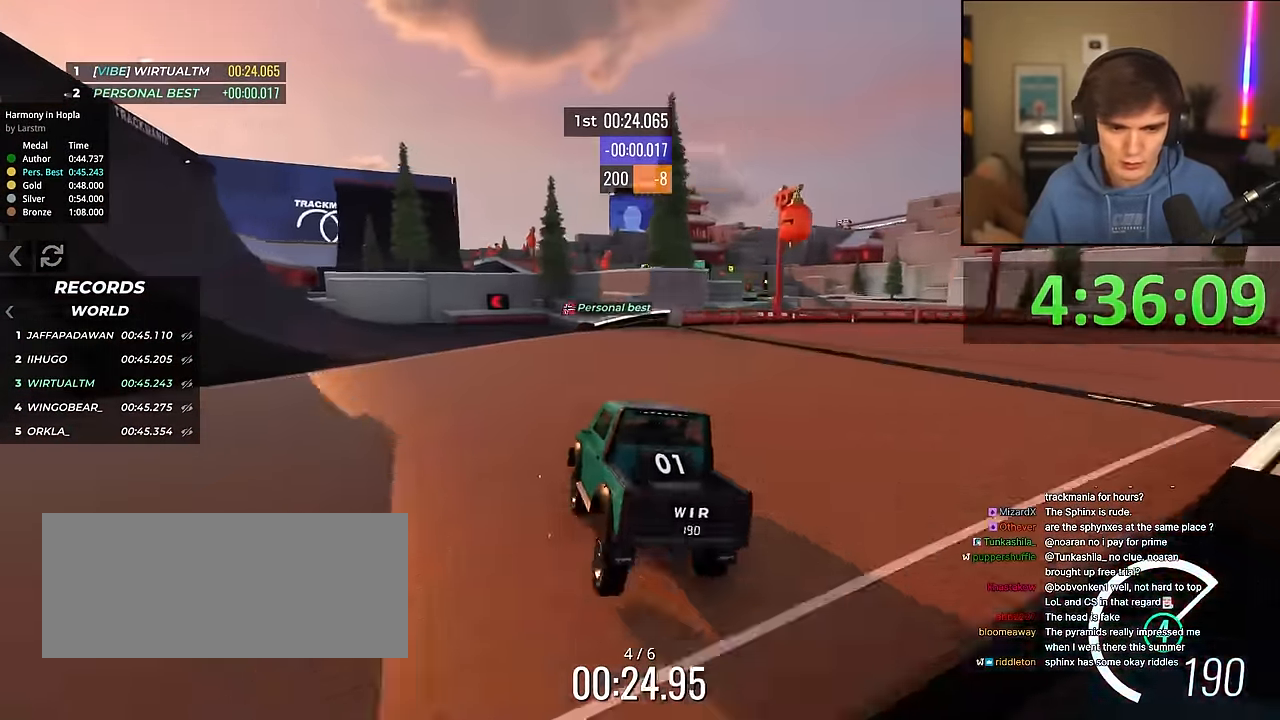
{"keys": ["up"], "events": [[150, "left", "up"]]}
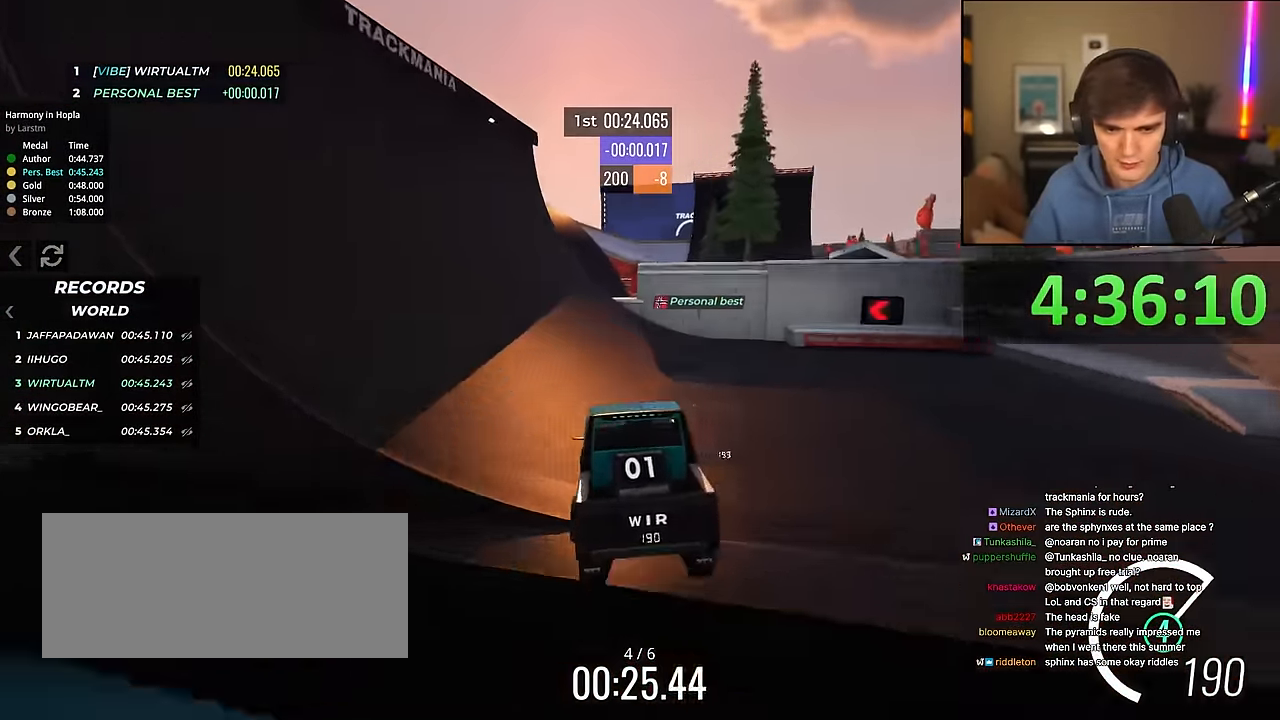
{"keys": ["up"], "events": [[317, "left", "down"], [500, "left", "up"]]}
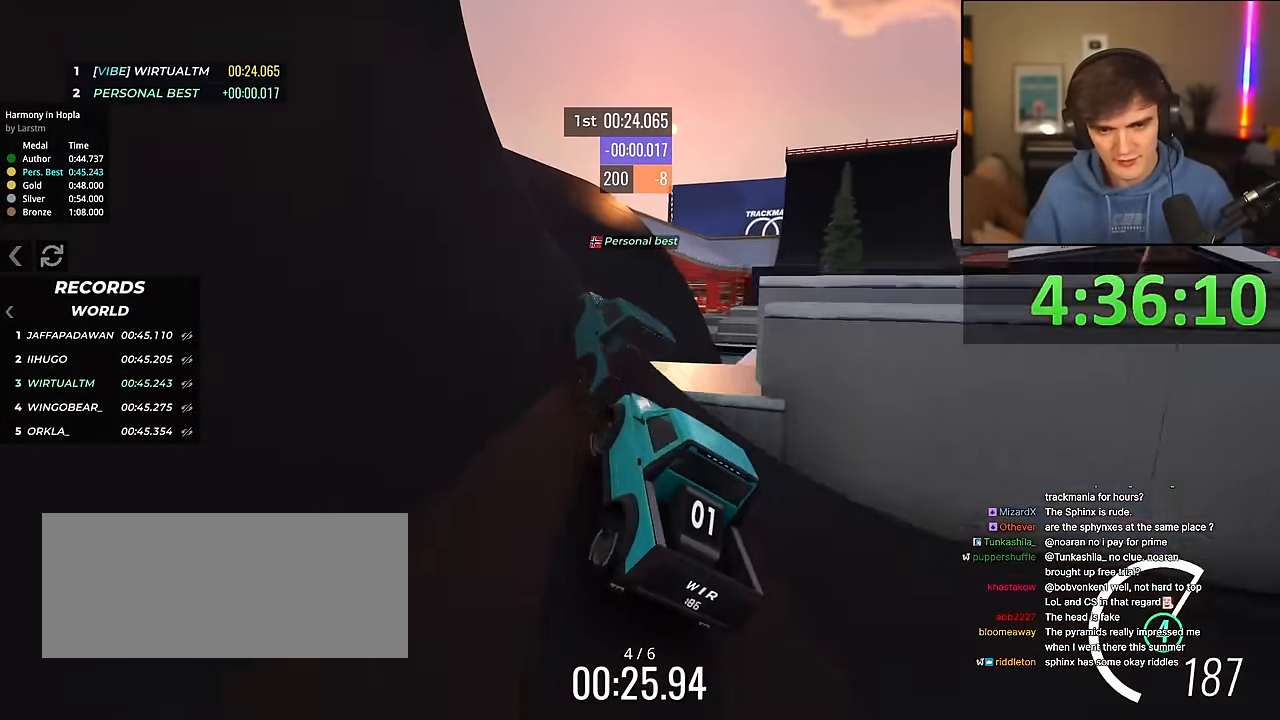
{"keys": ["up"], "events": [[84, "right", "down"], [184, "right", "up"]]}
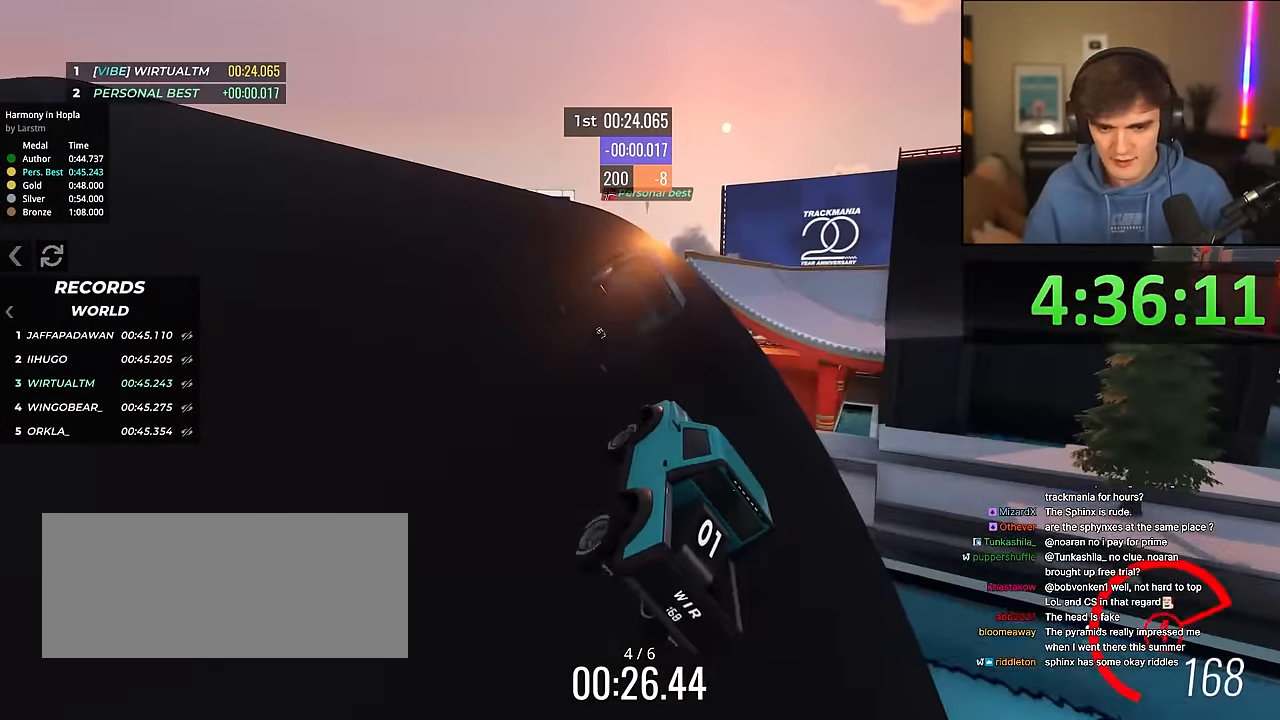
{"keys": ["up"], "events": [[150, "right", "down"], [433, "right", "up"]]}
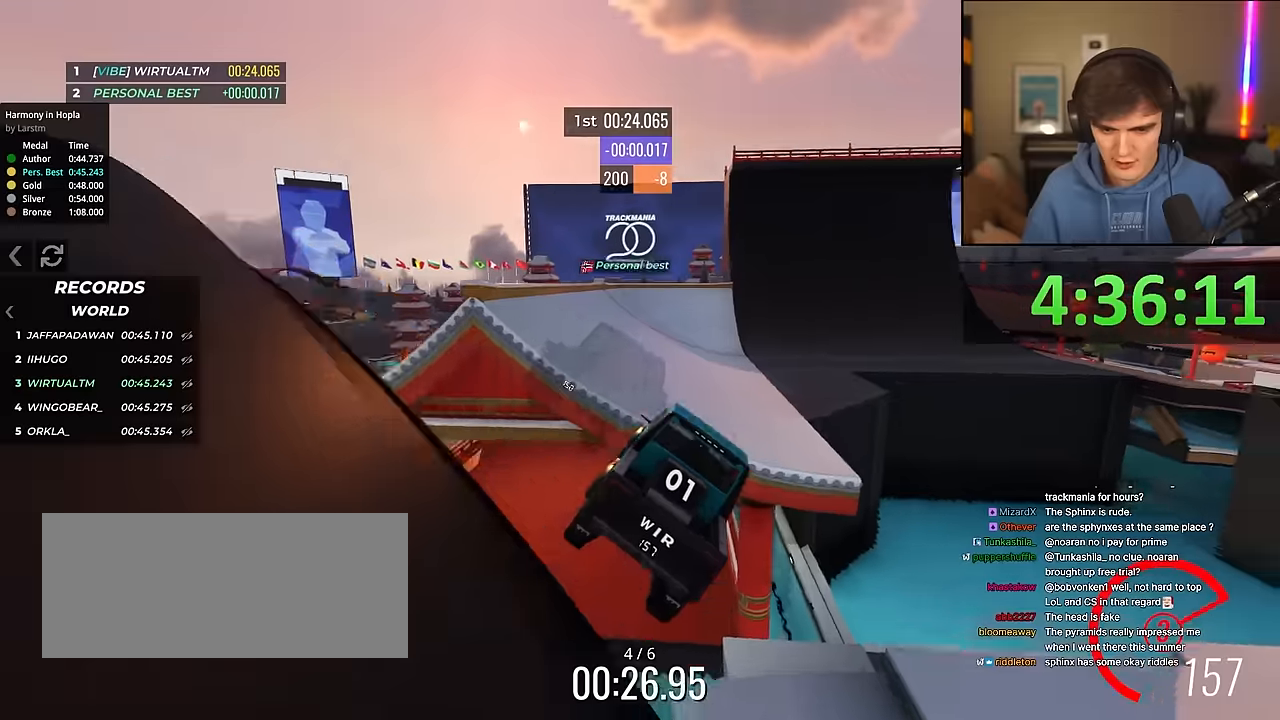
{"keys": ["right", "up"], "events": [[83, "left", "down"], [166, "left", "up"], [450, "right", "down"]]}
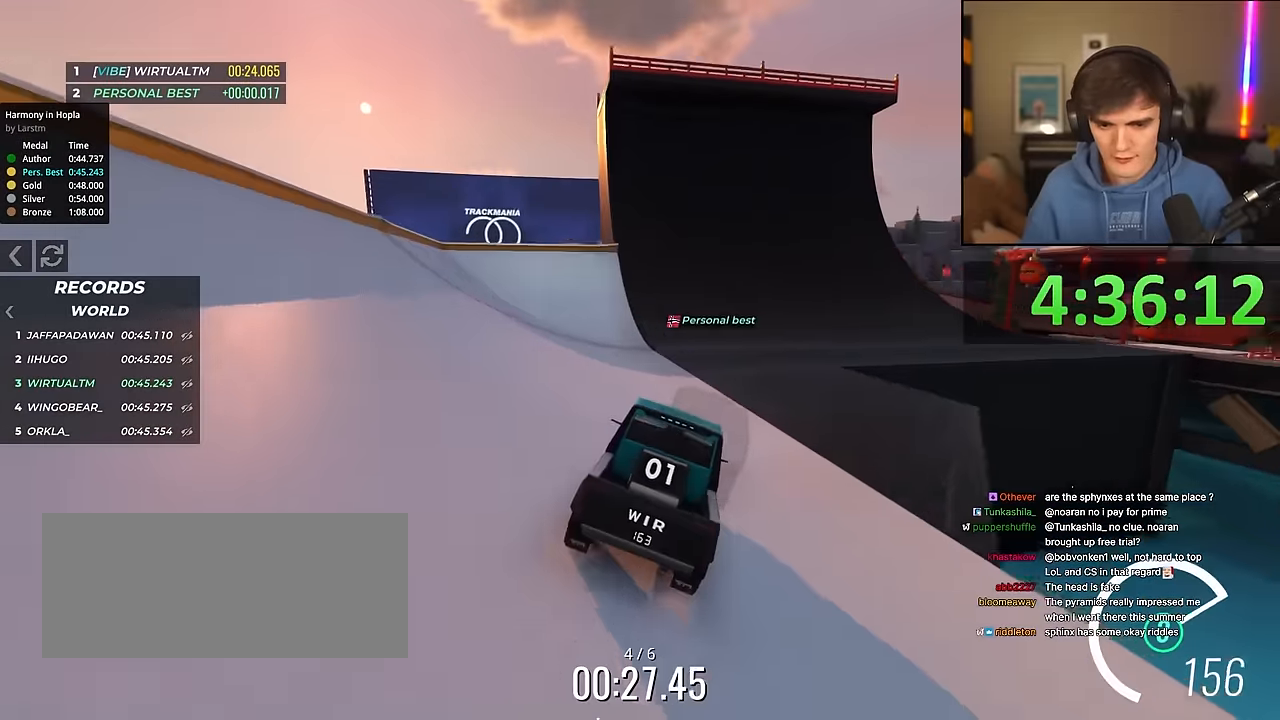
{"keys": ["right", "up"], "events": [[33, "right", "up"], [133, "right", "down"], [283, "right", "up"], [366, "right", "down"]]}
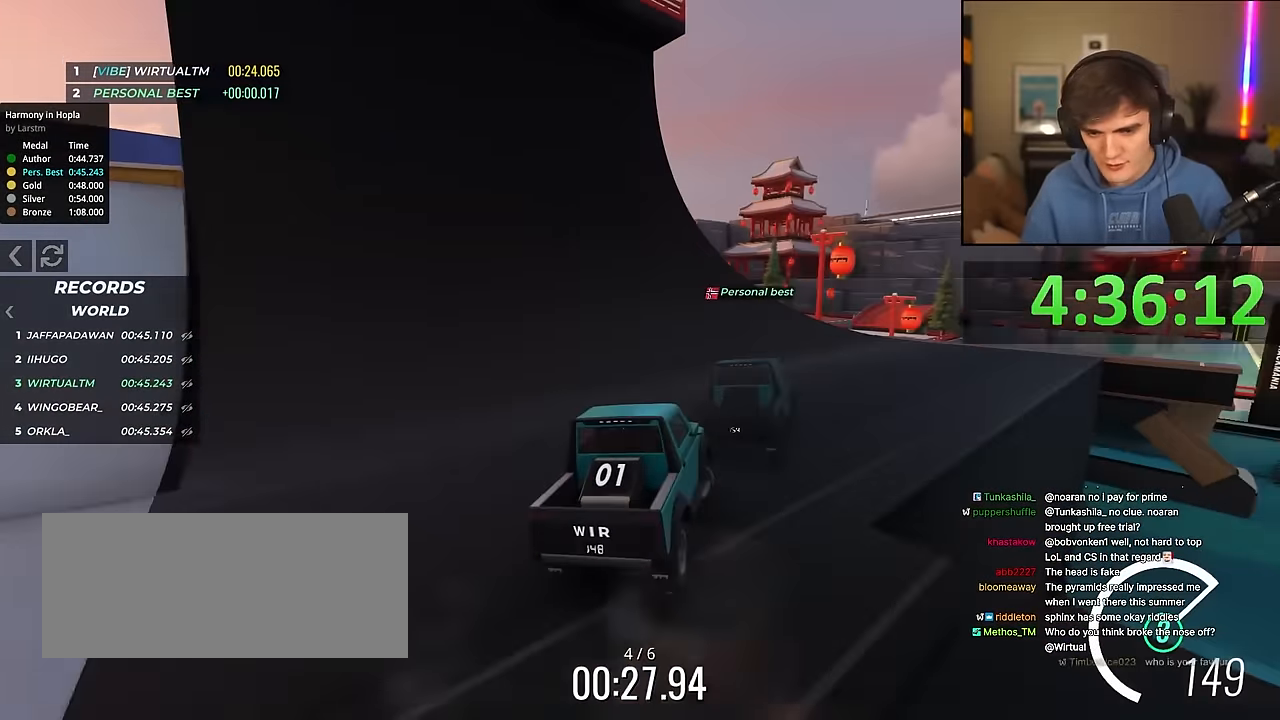
{"keys": ["right", "up"], "events": [[250, "right", "up"], [383, "right", "down"]]}
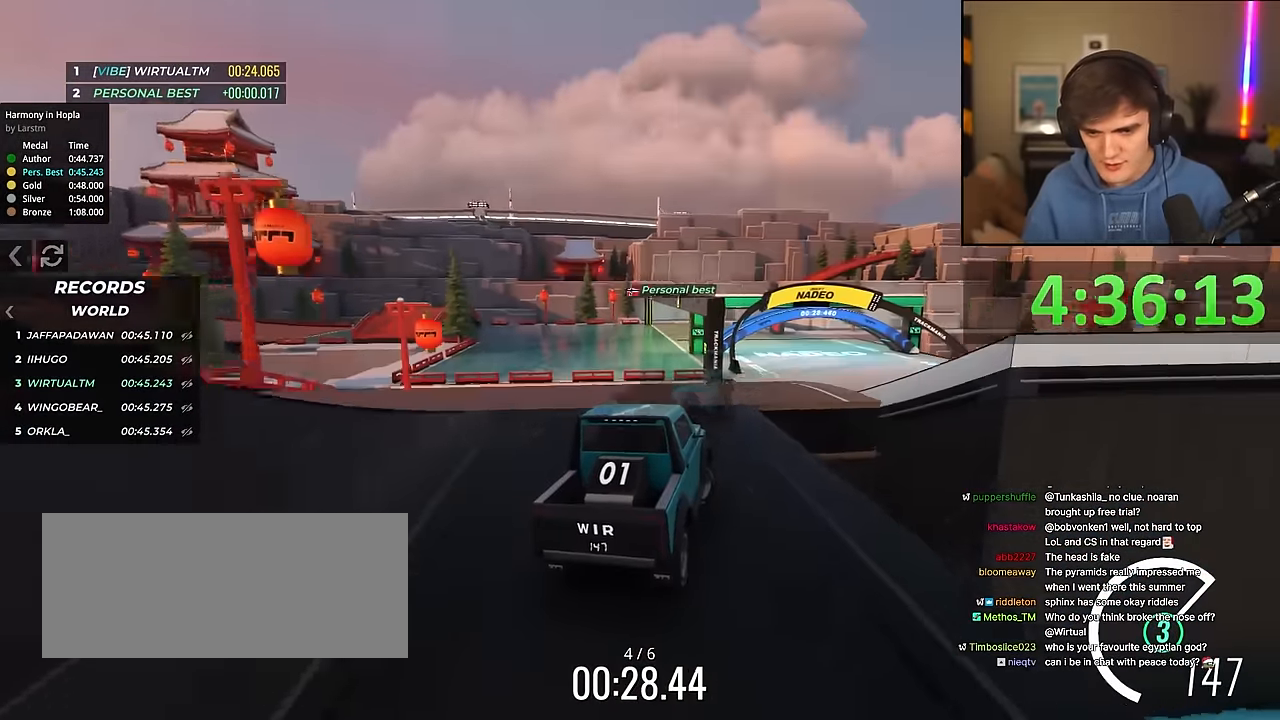
{"keys": ["up"], "events": [[66, "right", "up"], [166, "left", "down"], [216, "left", "up"]]}
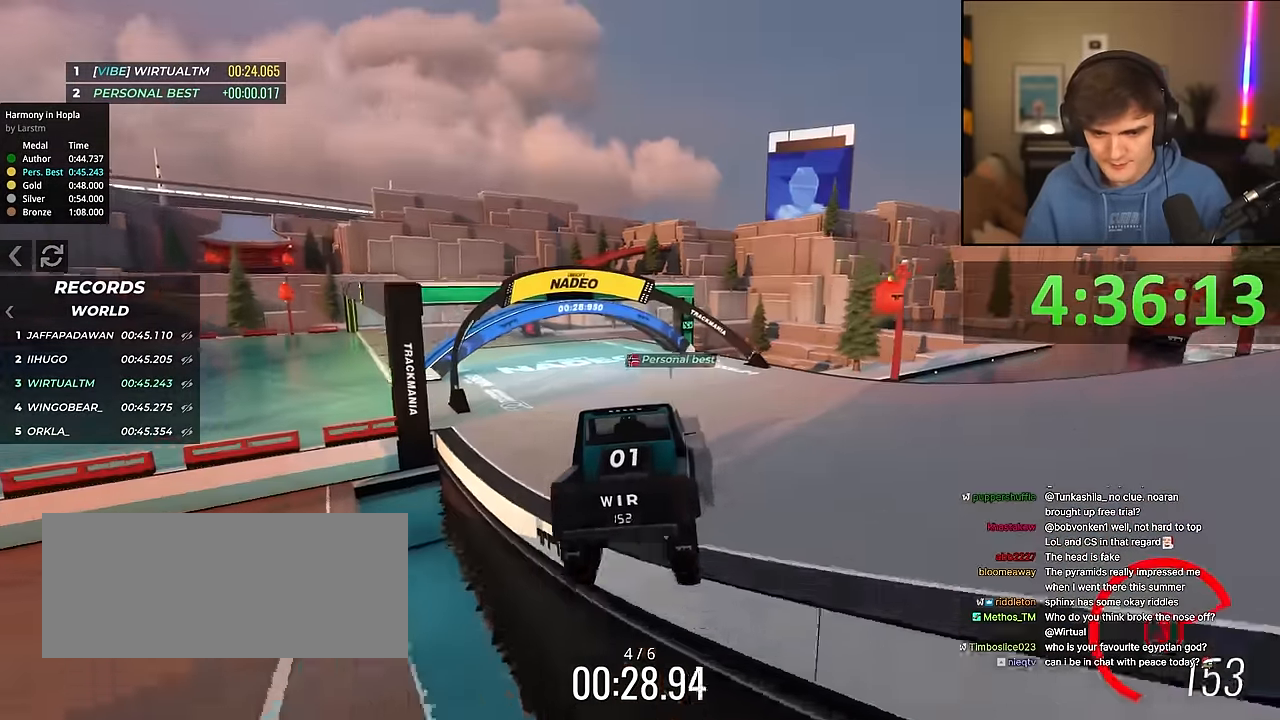
{"keys": ["left", "up"], "events": [[133, "left", "down"], [283, "left", "up"], [316, "left", "down"]]}
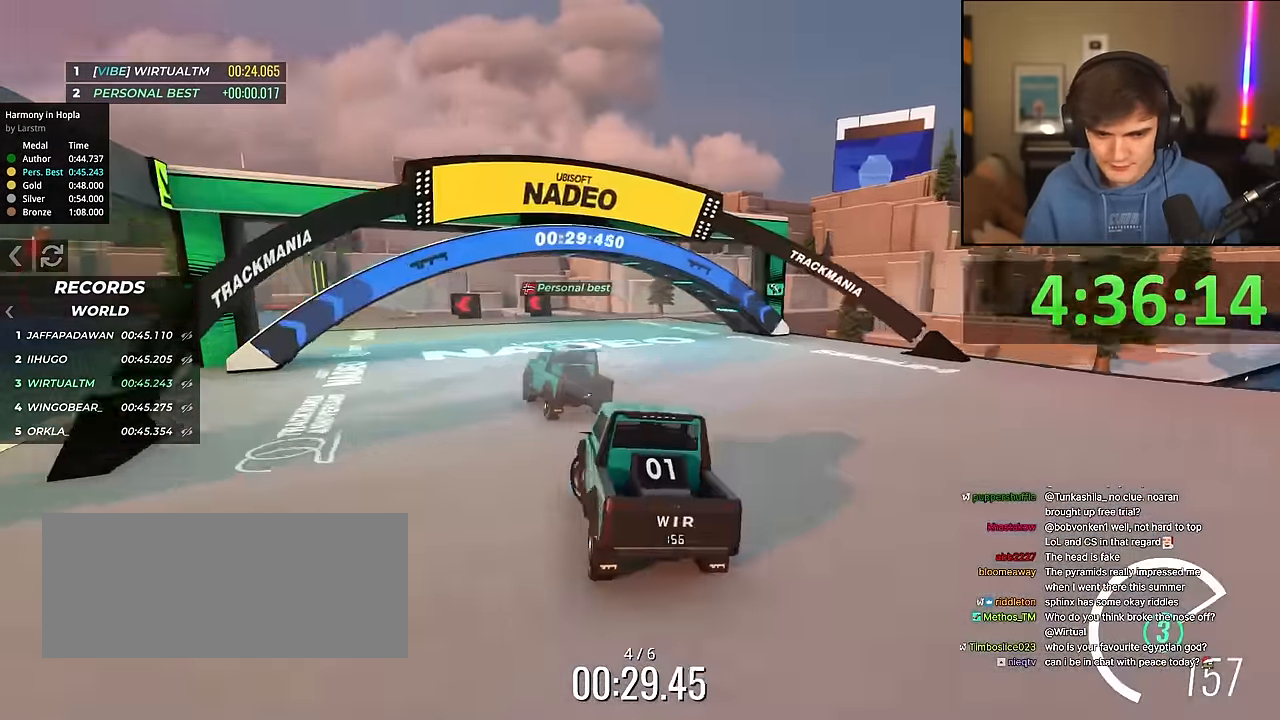
{"keys": ["up"], "events": [[100, "left", "up"], [200, "left", "down"], [283, "left", "up"], [433, "left", "down"], [483, "left", "up"]]}
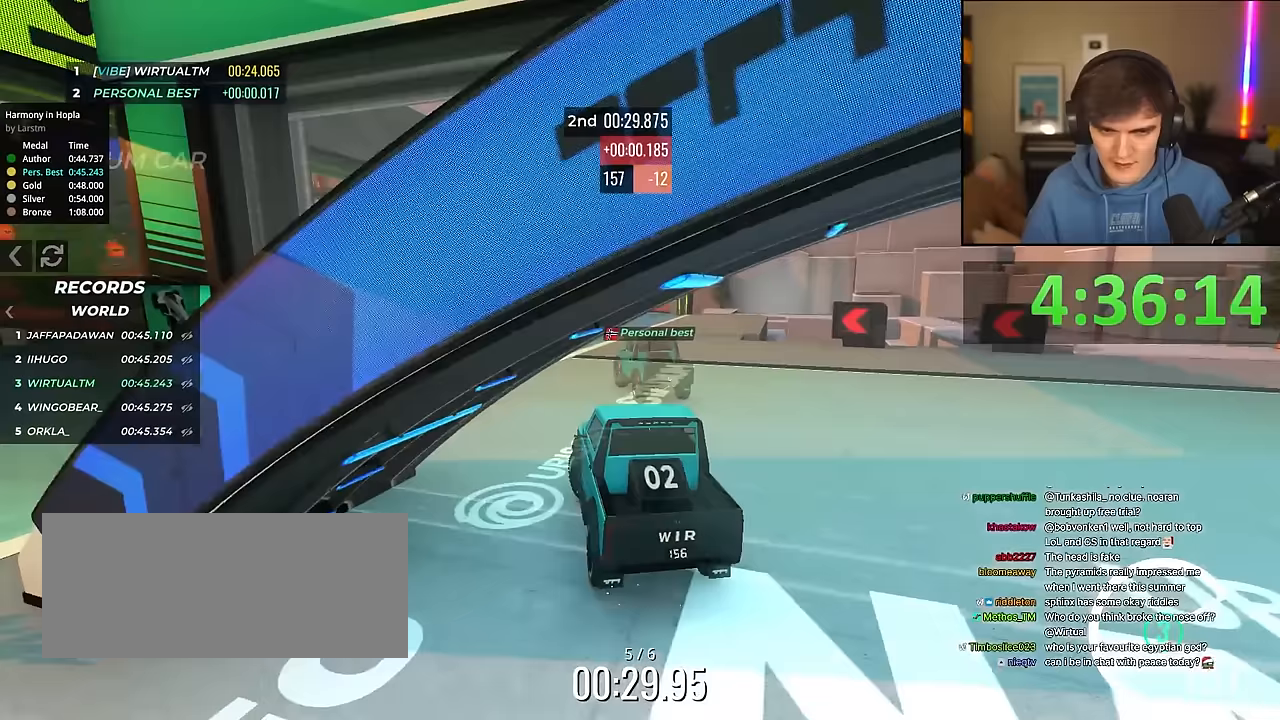
{"keys": ["up"], "events": [[117, "left", "down"], [217, "left", "up"], [350, "left", "down"], [450, "left", "up"]]}
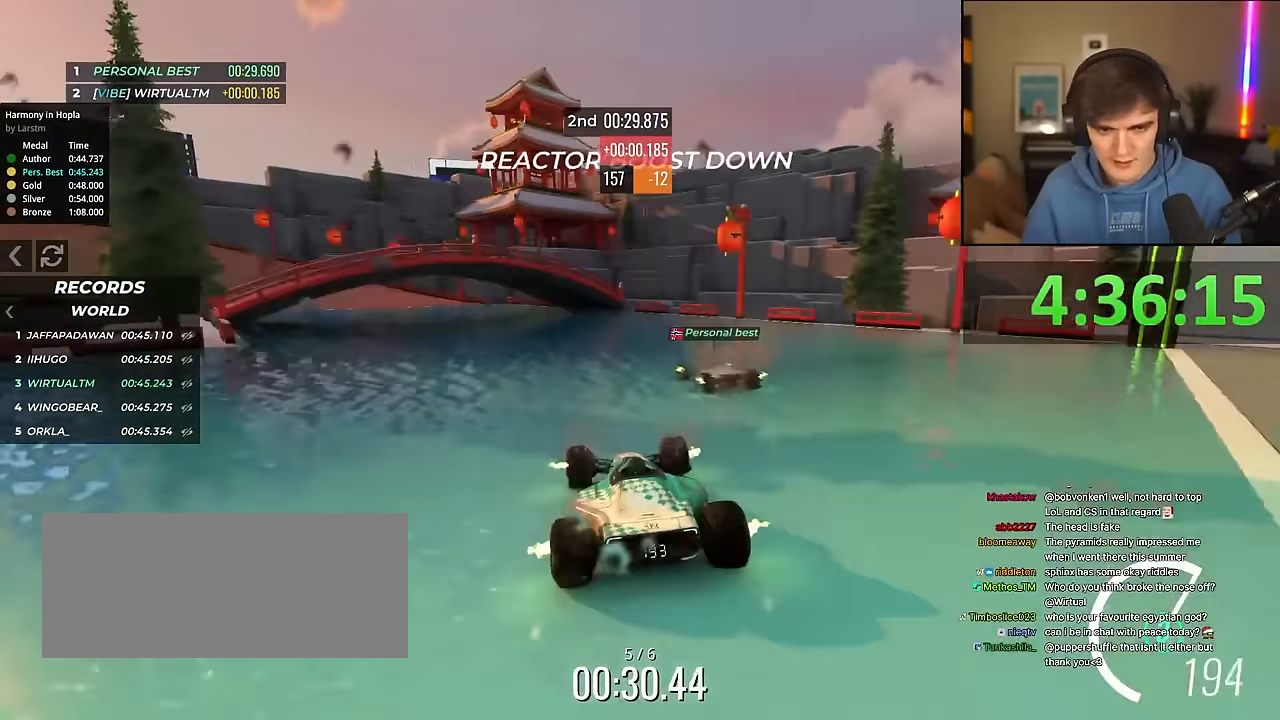
{"keys": ["left", "up"], "events": [[83, "left", "down"]]}
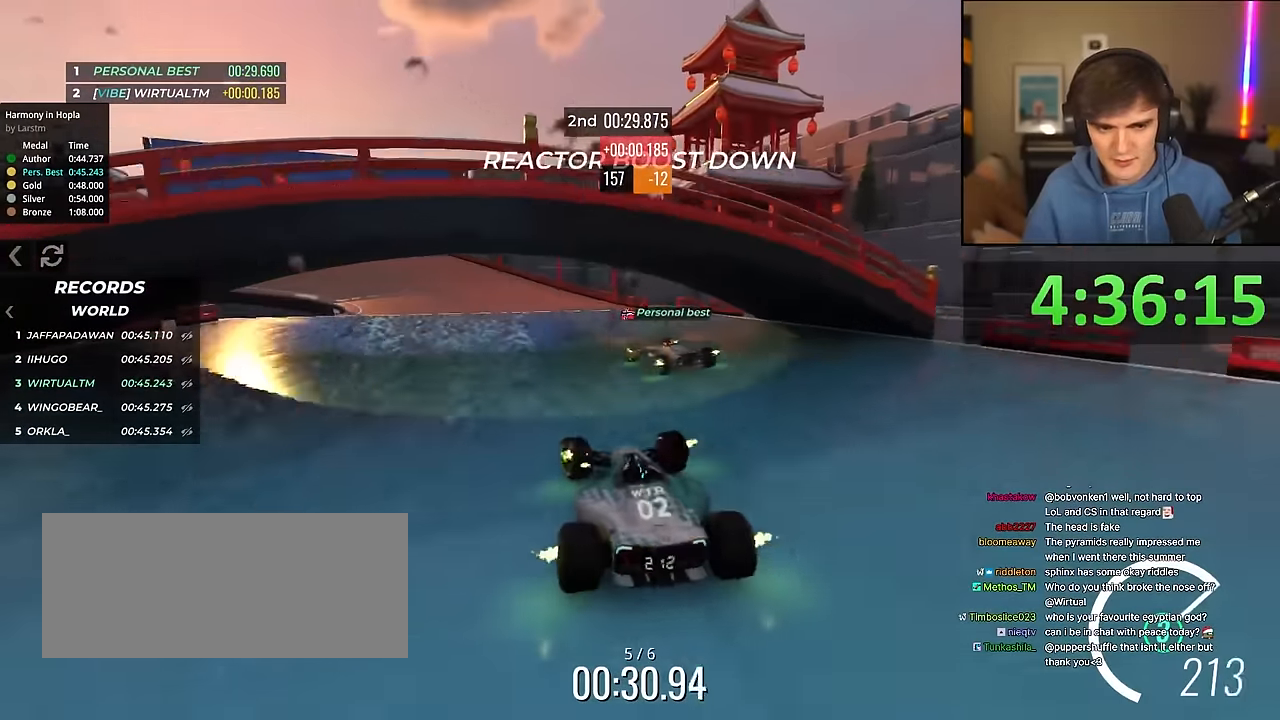
{"keys": ["left", "up"], "events": [[150, "brake", "down"], [283, "brake", "up"], [283, "up", "up"], [483, "up", "down"]]}
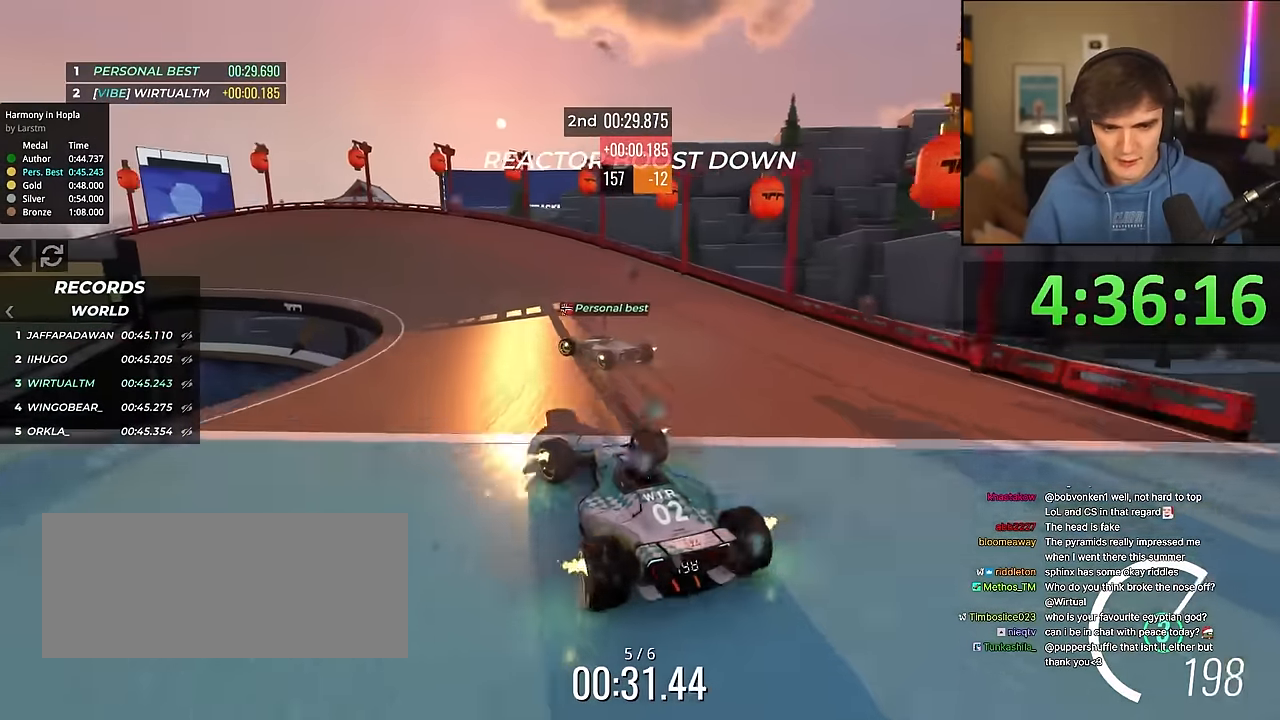
{"keys": ["up"], "events": [[450, "left", "up"]]}